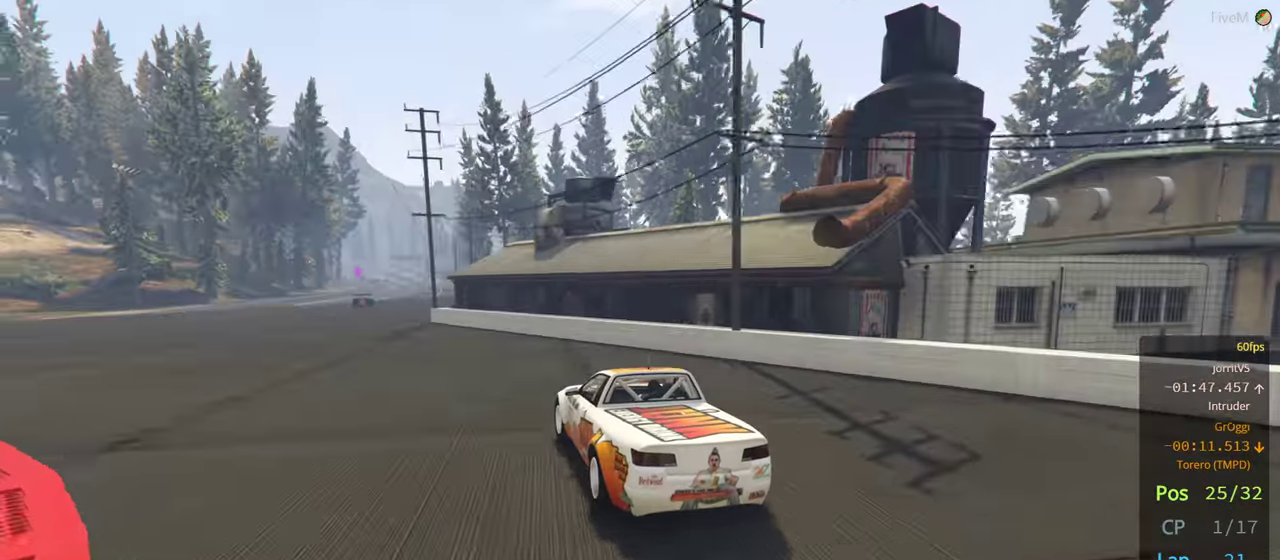
Gameplay with a controller (Xbox layout); each line is a JSON object with the inputs held at the frame after it. "events" lists button and stick changes between this image and that frame as [ms after this image, input, new state], when the widget could be followed in between.
{"buttons": ["R2"], "left_stick": "left", "right_stick": "center", "events": [[300, "left_stick", "center"], [434, "left_stick", "left"]]}
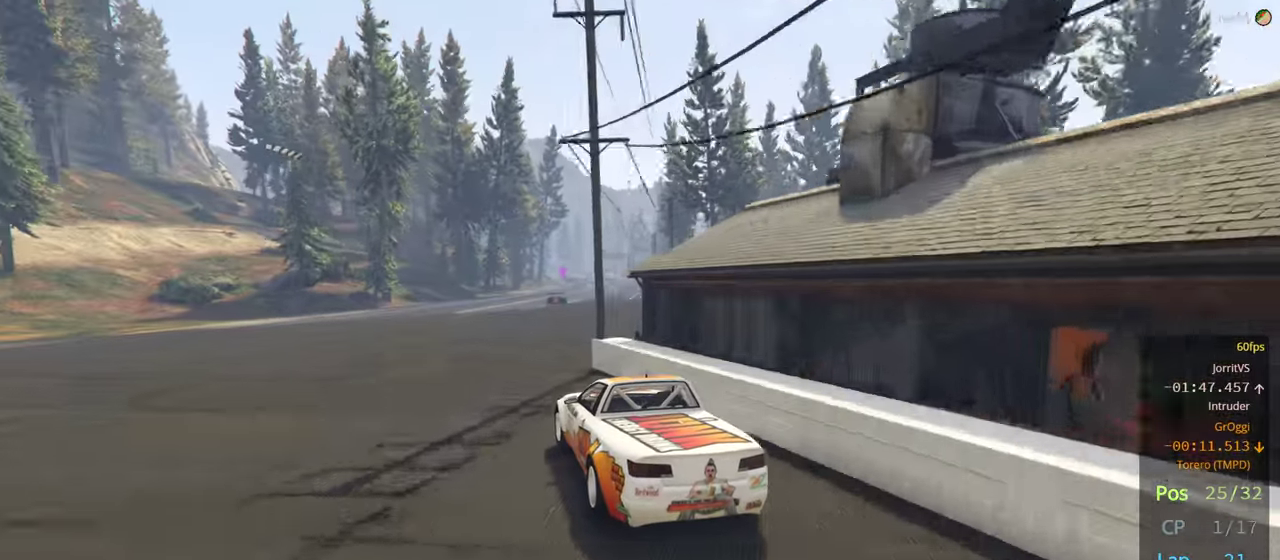
{"buttons": ["R2"], "left_stick": "center", "right_stick": "center", "events": [[50, "left_stick", "right"], [267, "left_stick", "center"]]}
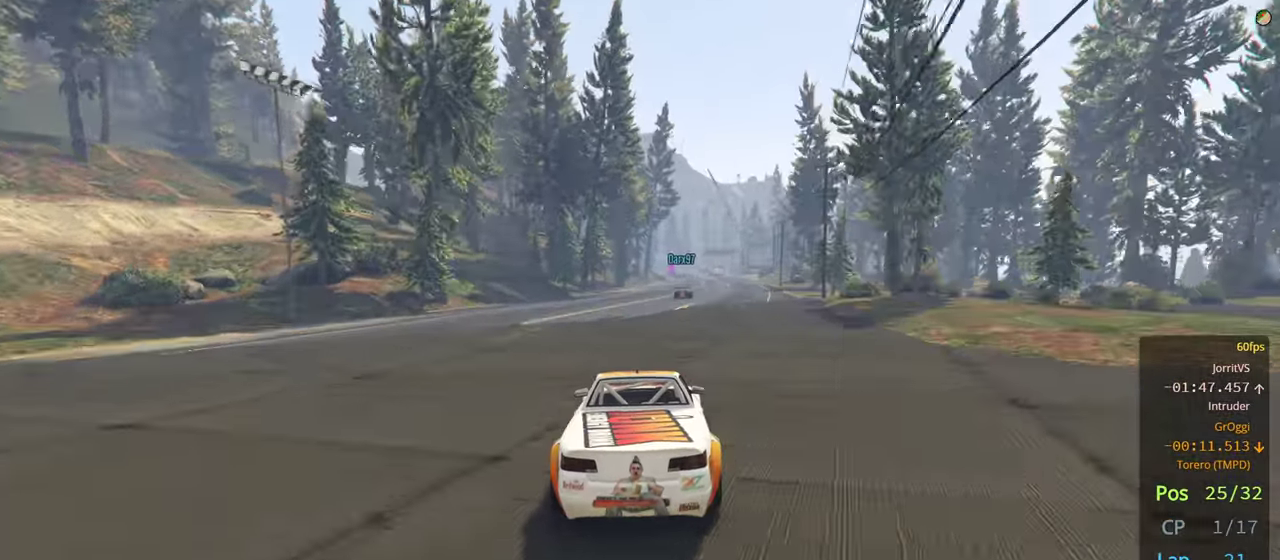
{"buttons": ["R2"], "left_stick": "center", "right_stick": "center", "events": [[234, "left_stick", "right"], [384, "left_stick", "center"]]}
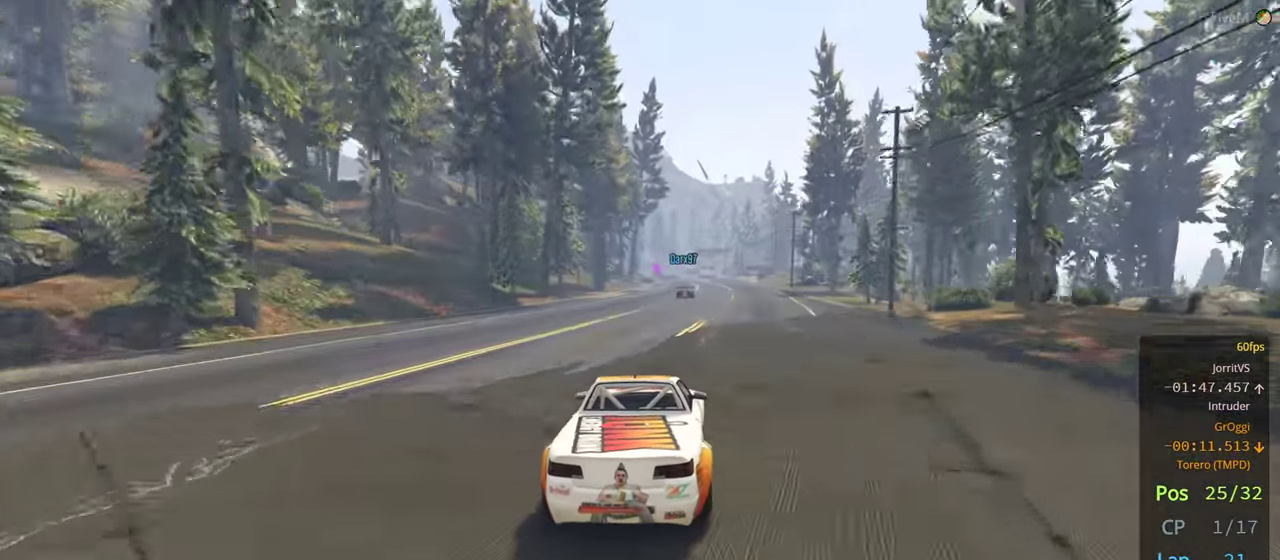
{"buttons": ["R2"], "left_stick": "center", "right_stick": "center", "events": []}
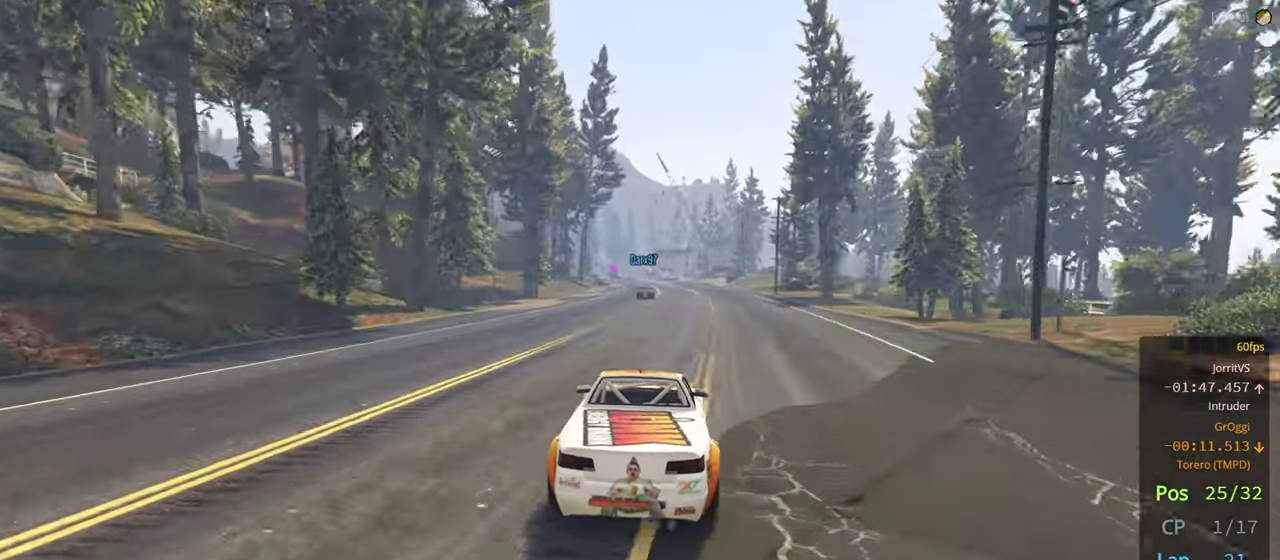
{"buttons": ["R2"], "left_stick": "center", "right_stick": "center", "events": [[34, "left_stick", "left"], [134, "left_stick", "center"]]}
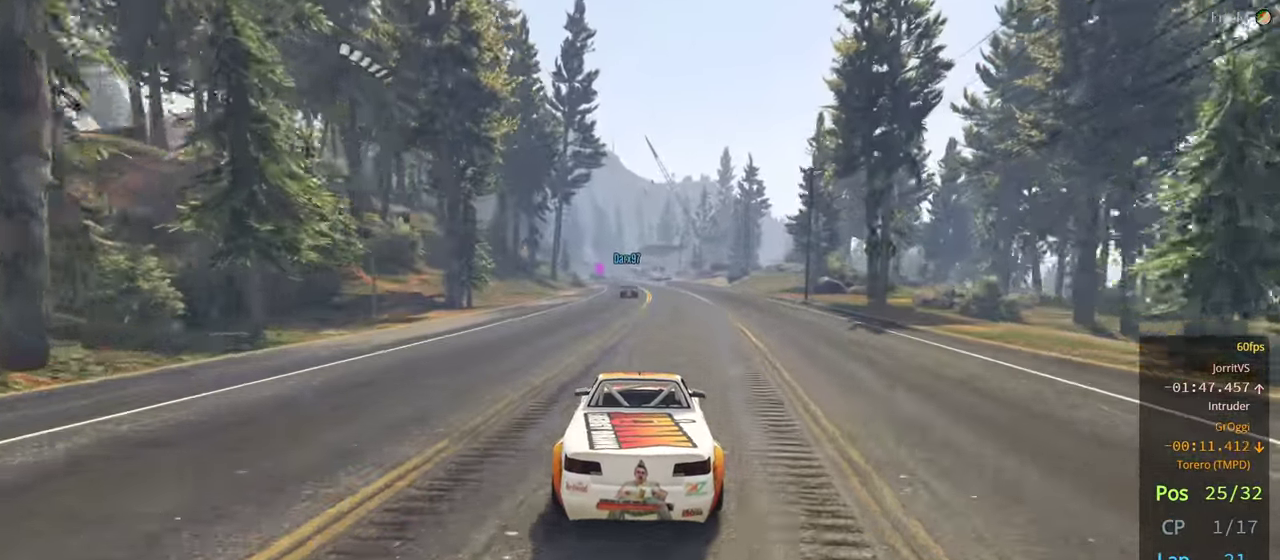
{"buttons": ["R2"], "left_stick": "center", "right_stick": "center", "events": []}
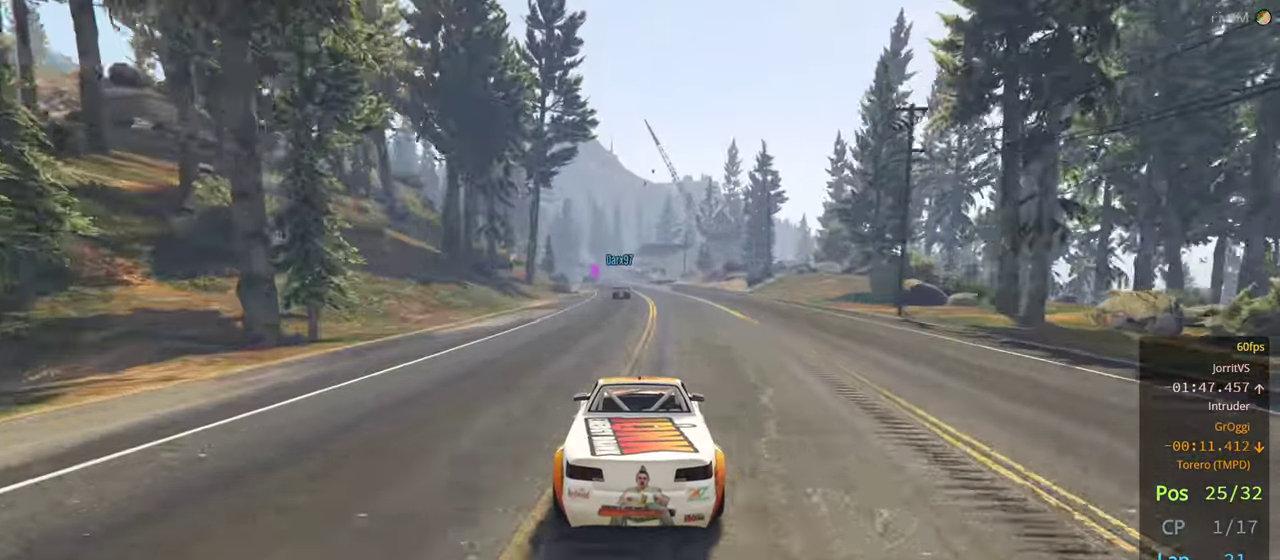
{"buttons": ["R2"], "left_stick": "center", "right_stick": "center", "events": [[134, "left_stick", "left"], [234, "left_stick", "center"]]}
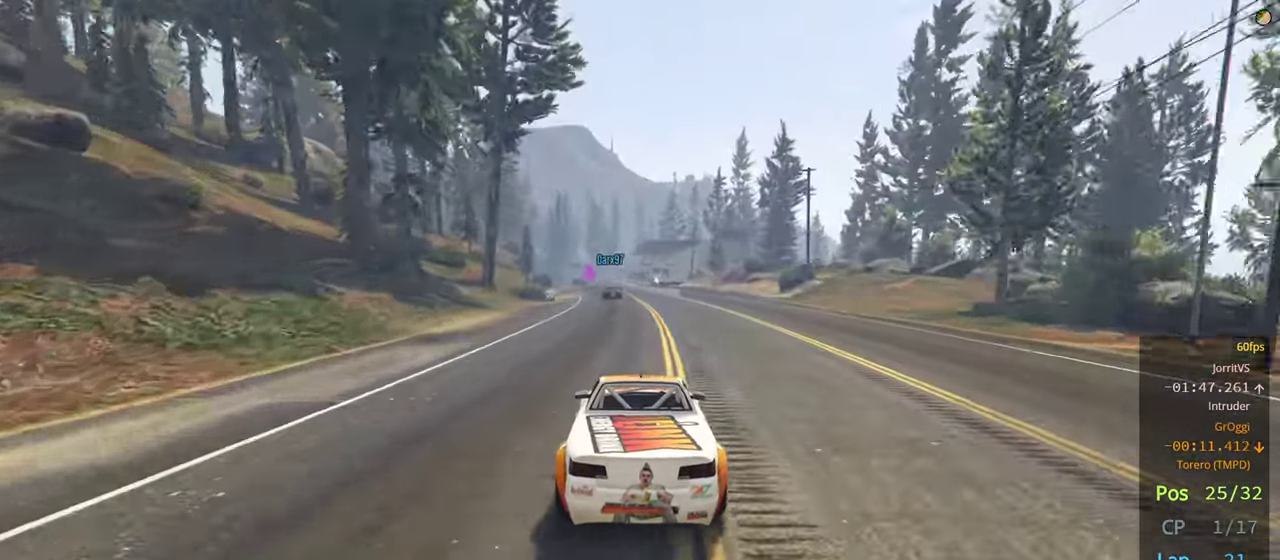
{"buttons": ["R2"], "left_stick": "center", "right_stick": "center", "events": [[34, "left_stick", "left"], [84, "left_stick", "center"], [316, "left_stick", "left"], [450, "left_stick", "center"]]}
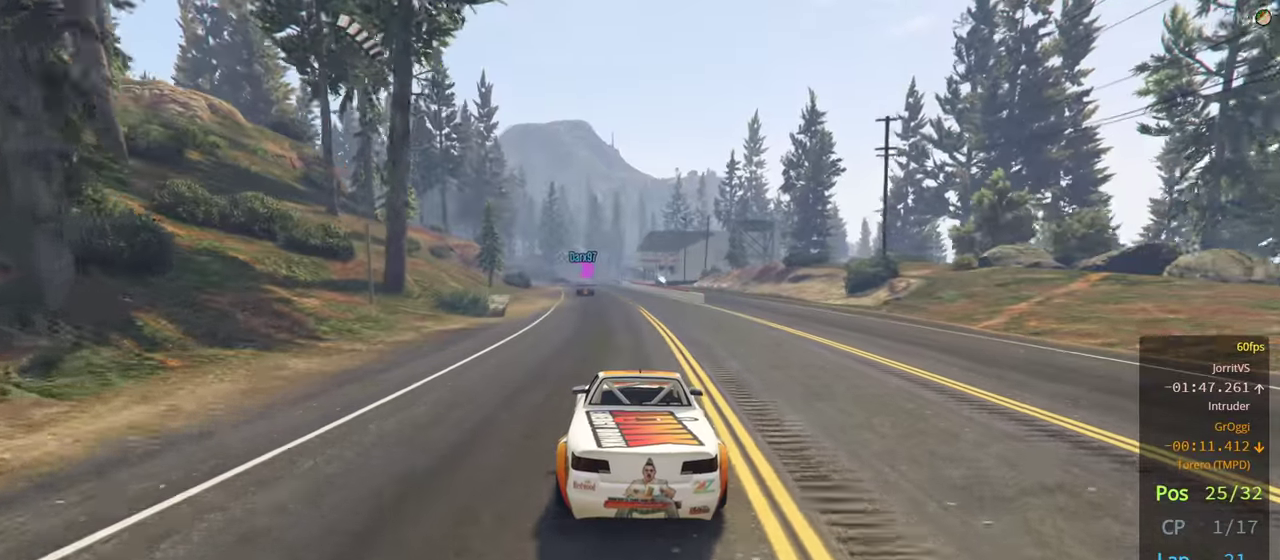
{"buttons": ["R2"], "left_stick": "center", "right_stick": "center", "events": [[133, "left_stick", "left"], [316, "left_stick", "center"]]}
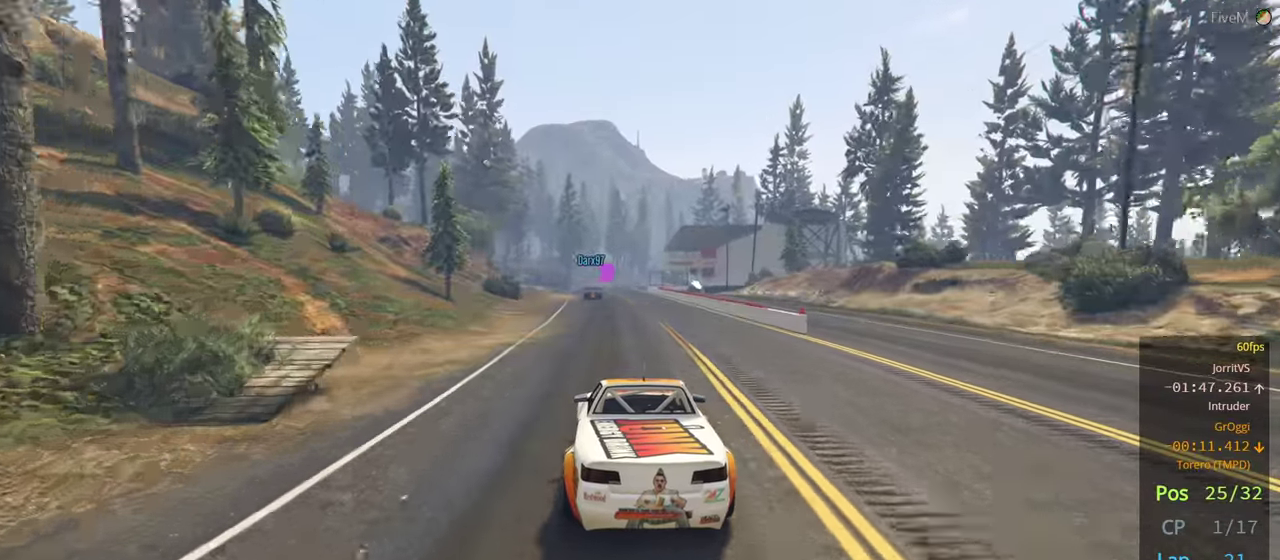
{"buttons": ["R2"], "left_stick": "center", "right_stick": "center", "events": [[50, "left_stick", "right"], [183, "left_stick", "center"], [266, "left_stick", "left"], [400, "left_stick", "center"]]}
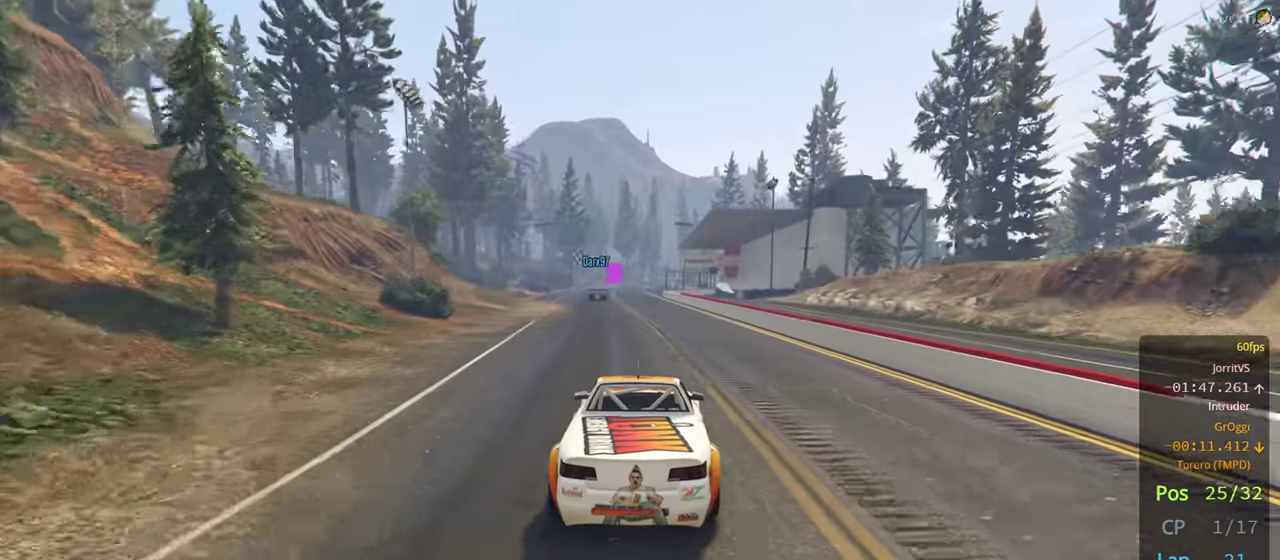
{"buttons": ["R2"], "left_stick": "center", "right_stick": "center", "events": [[100, "left_stick", "left"], [200, "left_stick", "center"]]}
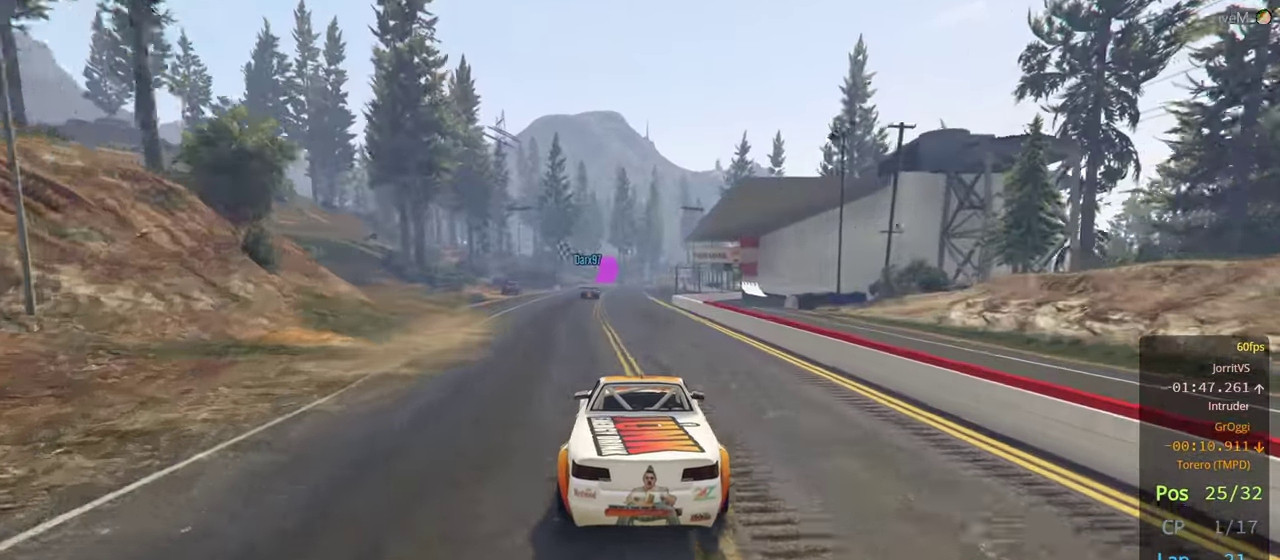
{"buttons": ["R2"], "left_stick": "center", "right_stick": "center", "events": []}
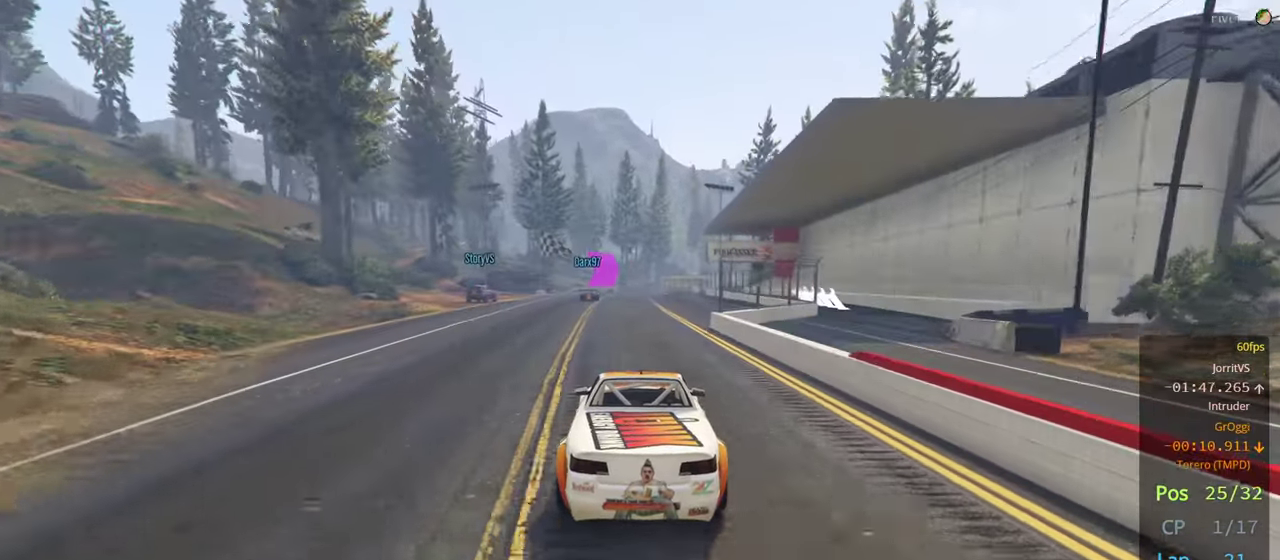
{"buttons": ["R2"], "left_stick": "center", "right_stick": "center", "events": []}
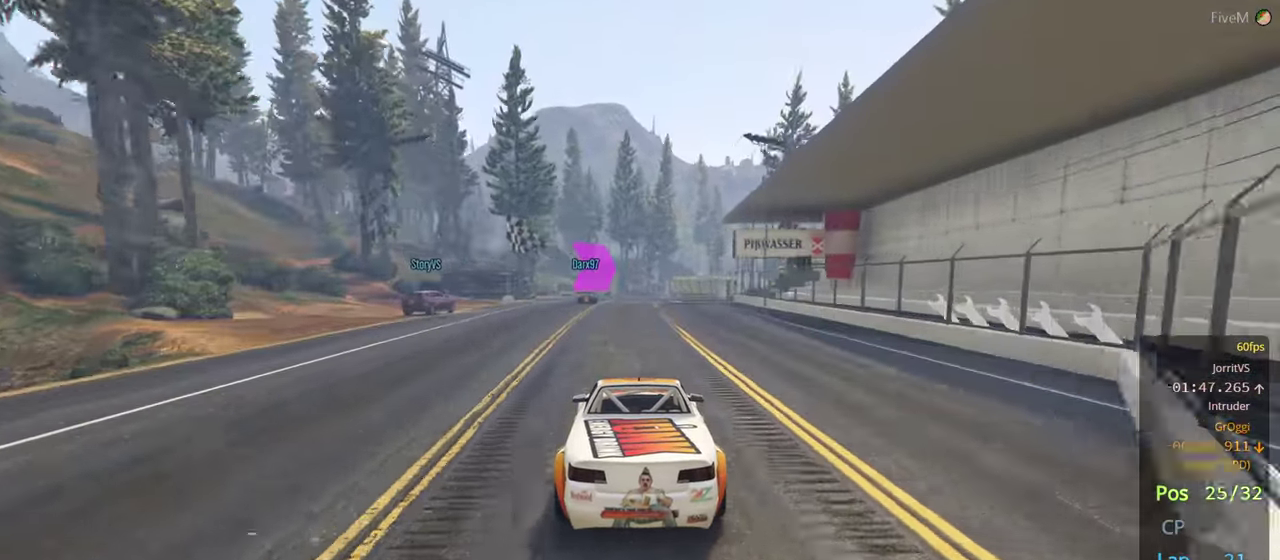
{"buttons": ["R2"], "left_stick": "center", "right_stick": "center", "events": []}
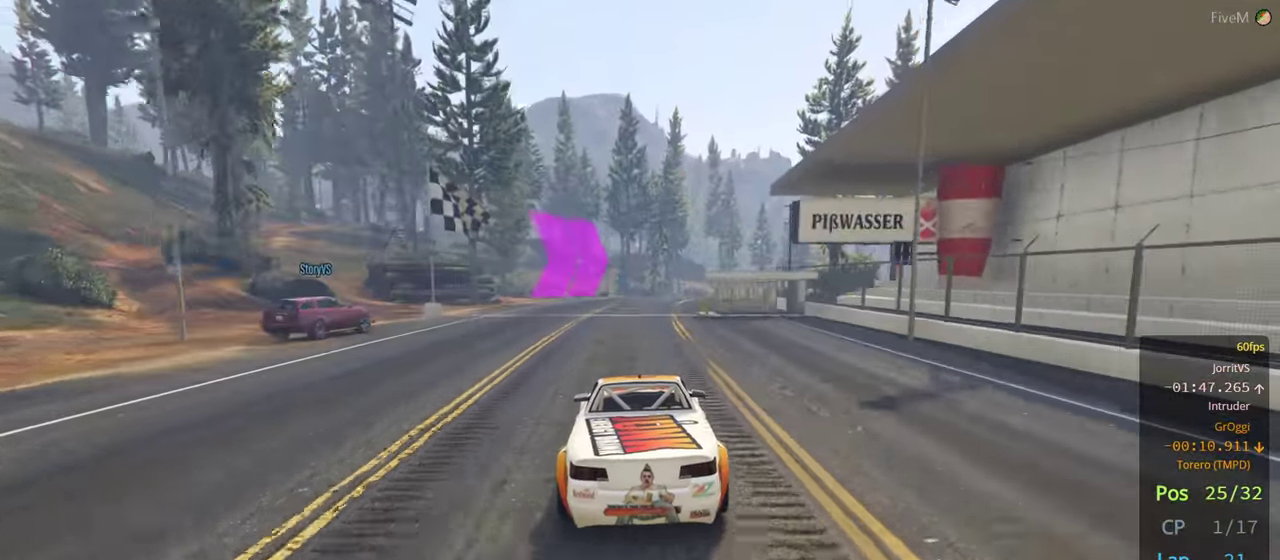
{"buttons": ["R2"], "left_stick": "center", "right_stick": "center", "events": [[133, "left_stick", "right"], [200, "left_stick", "center"], [300, "left_stick", "right"], [433, "left_stick", "center"]]}
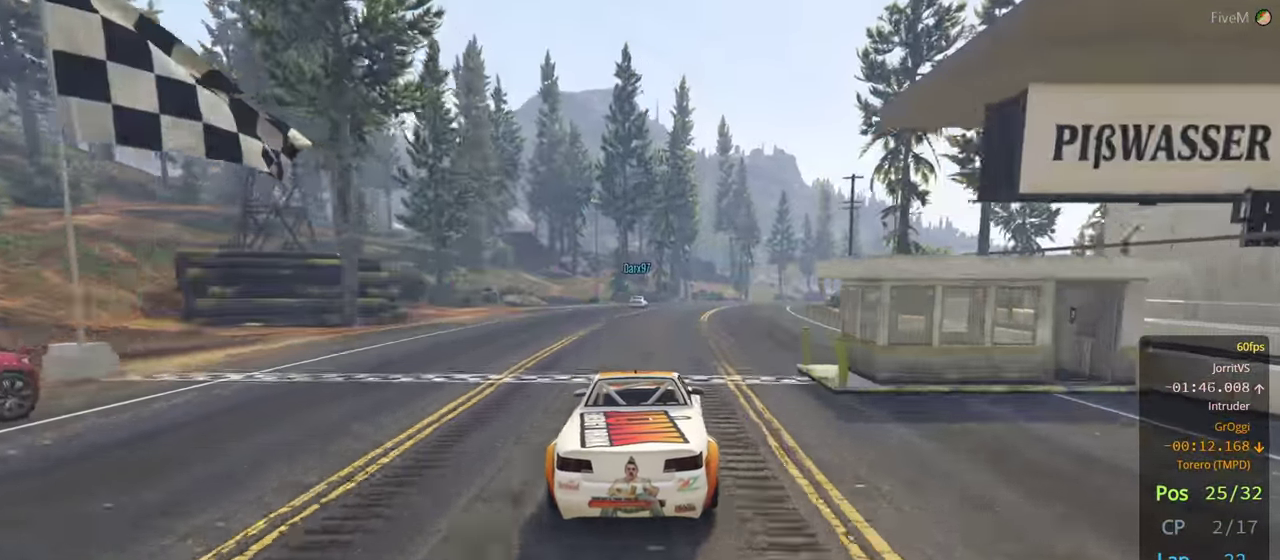
{"buttons": ["R2"], "left_stick": "right", "right_stick": "center", "events": [[83, "left_stick", "right"], [266, "left_stick", "center"], [416, "left_stick", "right"]]}
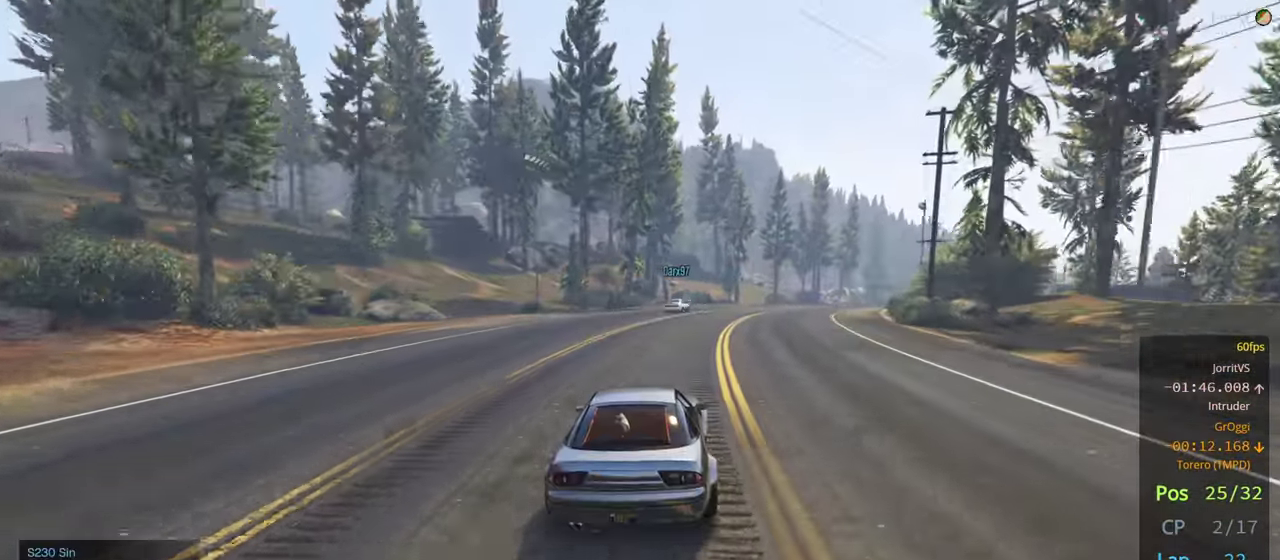
{"buttons": ["R2"], "left_stick": "right", "right_stick": "center", "events": [[16, "left_stick", "center"], [166, "left_stick", "right"], [350, "left_stick", "center"], [483, "left_stick", "right"]]}
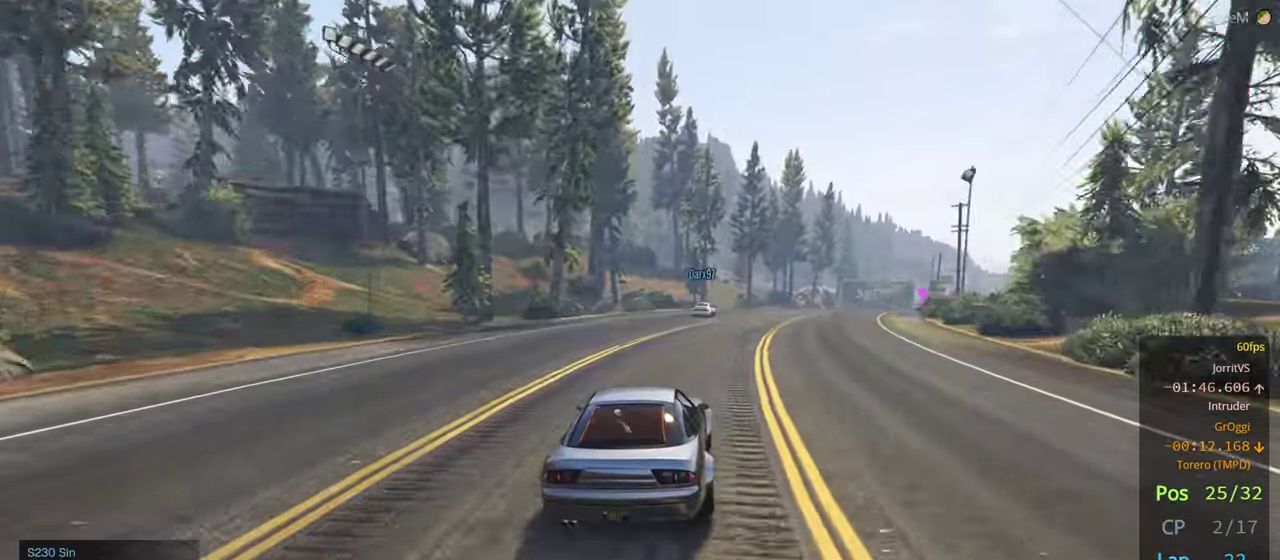
{"buttons": ["R2"], "left_stick": "right", "right_stick": "center", "events": [[116, "left_stick", "center"], [317, "left_stick", "right"]]}
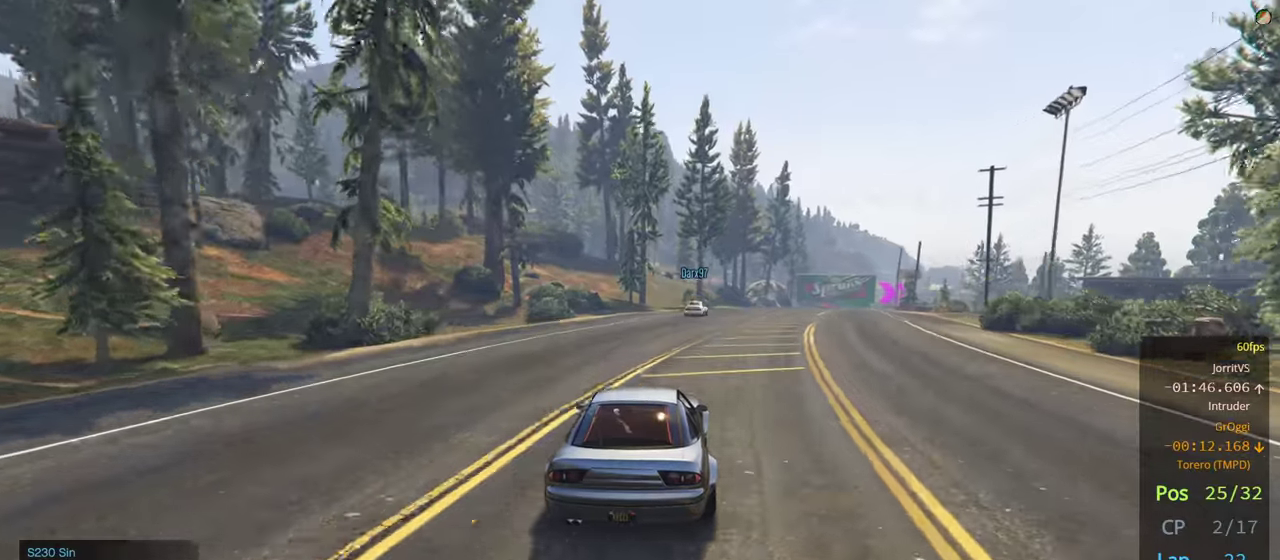
{"buttons": ["R2"], "left_stick": "center", "right_stick": "center", "events": [[150, "left_stick", "center"], [333, "left_stick", "right"], [483, "left_stick", "center"]]}
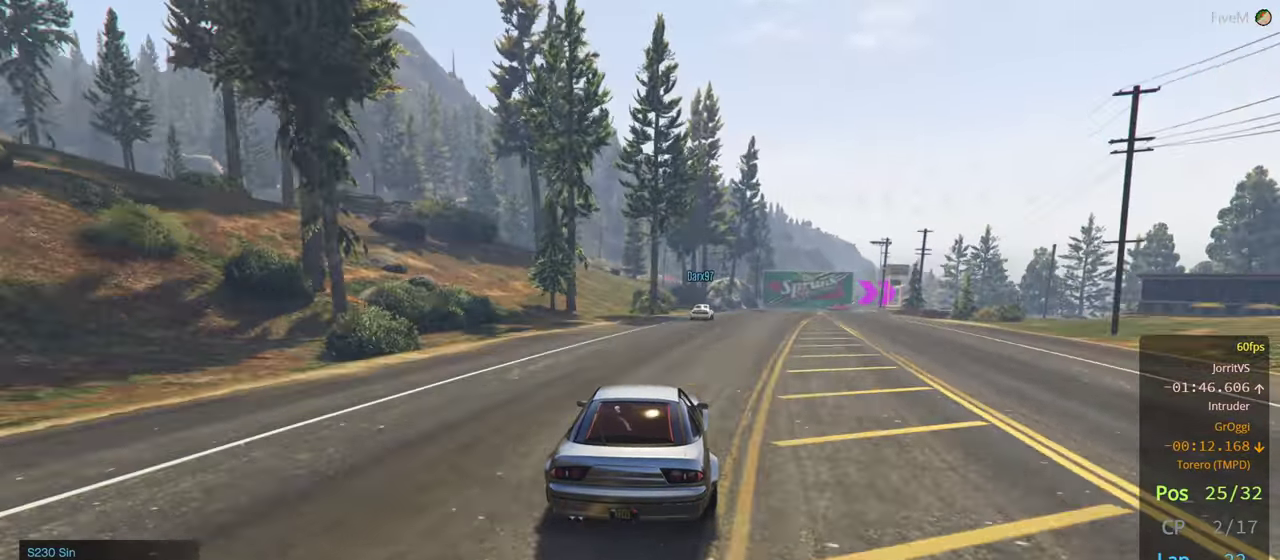
{"buttons": ["R2"], "left_stick": "center", "right_stick": "center", "events": [[183, "left_stick", "right"], [317, "left_stick", "center"]]}
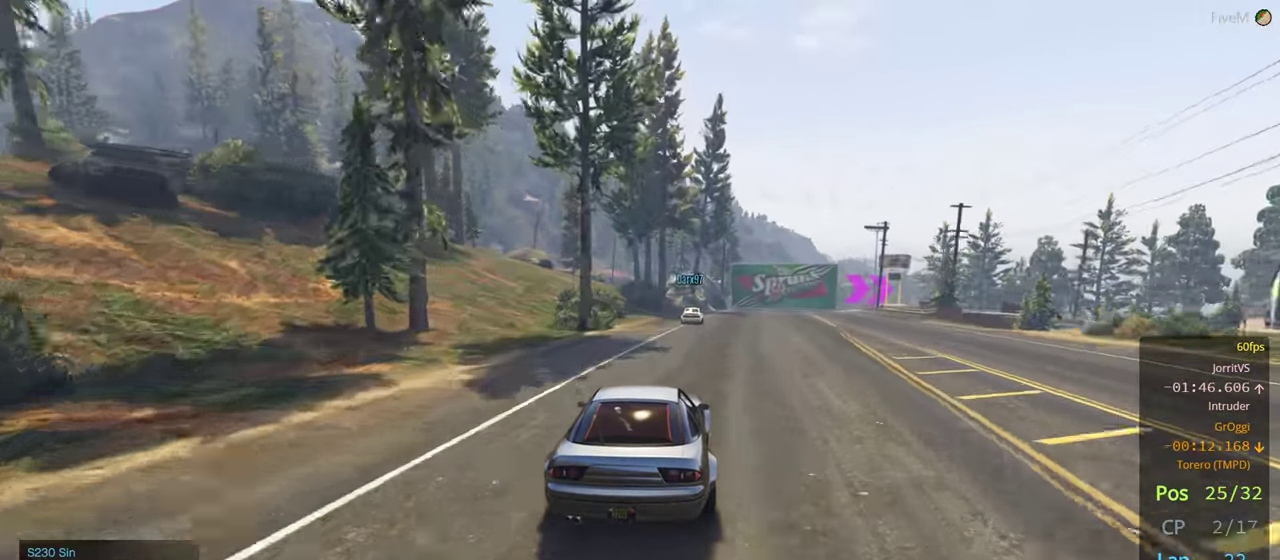
{"buttons": ["R2"], "left_stick": "center", "right_stick": "center", "events": [[50, "left_stick", "right"], [117, "left_stick", "center"], [383, "left_stick", "right"], [500, "left_stick", "center"]]}
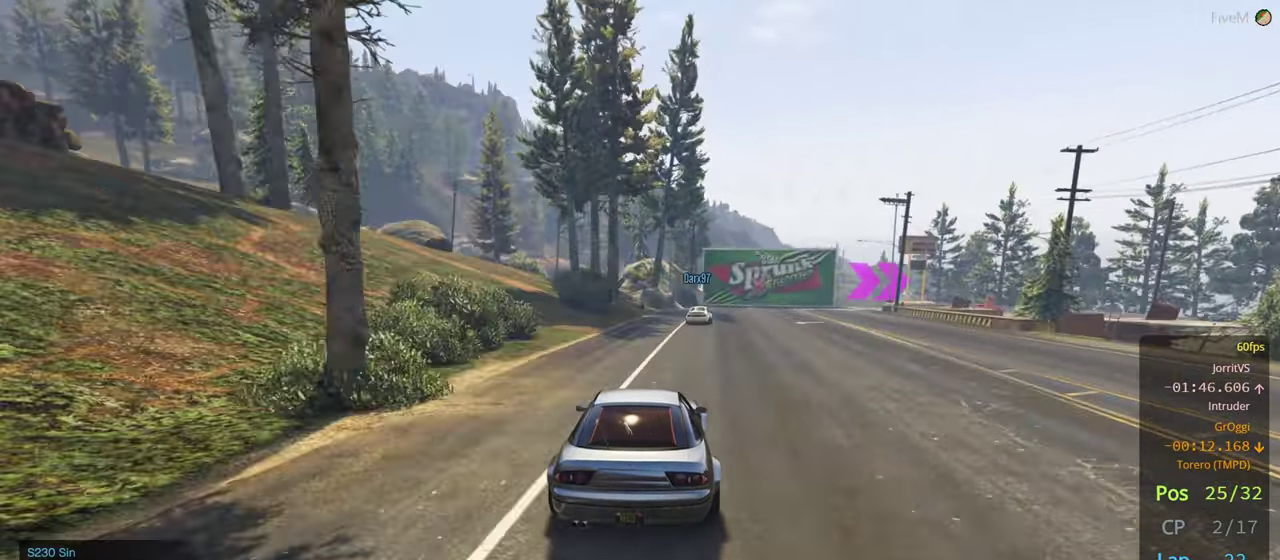
{"buttons": ["L2"], "left_stick": "right", "right_stick": "center", "events": [[167, "L2", "down"], [200, "R2", "up"], [400, "left_stick", "right"]]}
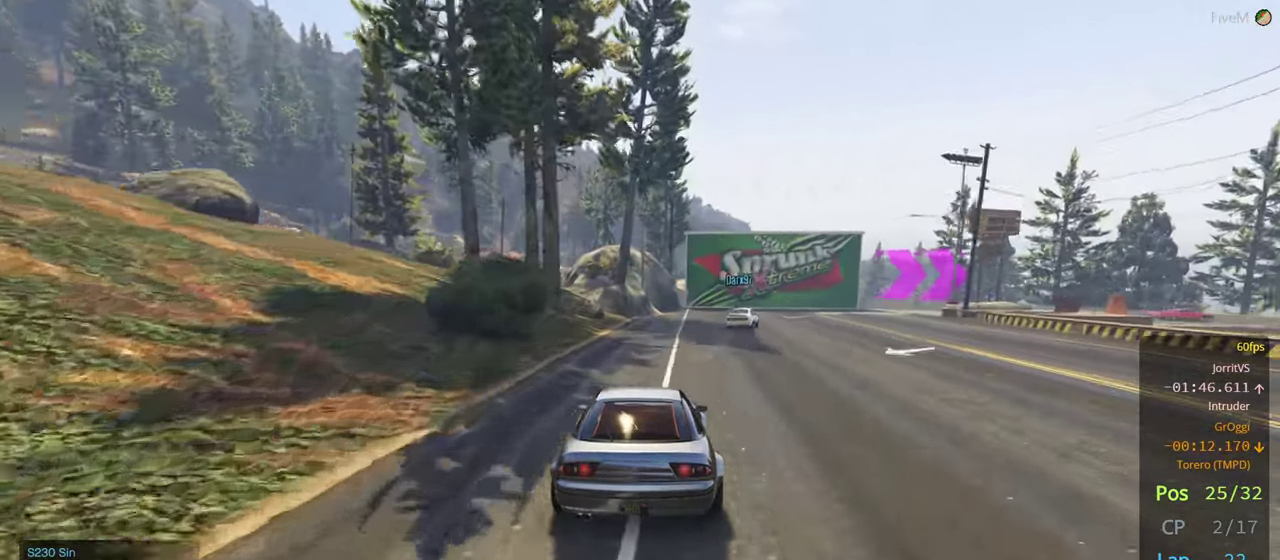
{"buttons": [], "left_stick": "right", "right_stick": "center", "events": [[67, "L2", "up"], [67, "left_stick", "center"], [233, "left_stick", "right"], [383, "left_stick", "center"], [483, "left_stick", "right"]]}
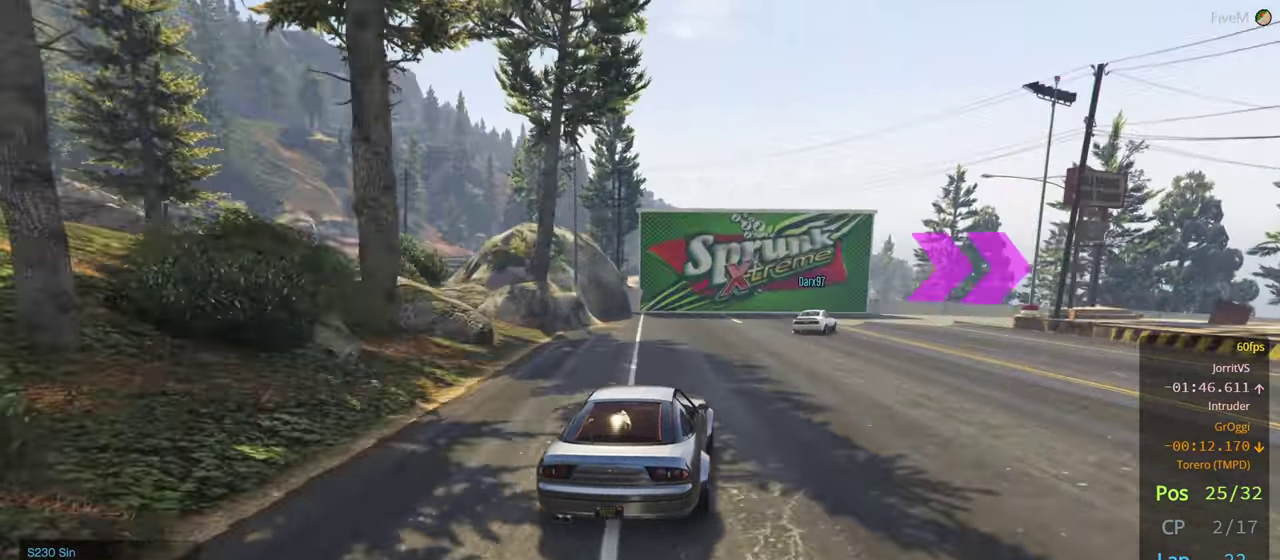
{"buttons": [], "left_stick": "down-right", "right_stick": "center", "events": [[17, "R2", "down"], [150, "R2", "up"], [167, "L2", "down"], [350, "L2", "up"], [383, "left_stick", "down-right"]]}
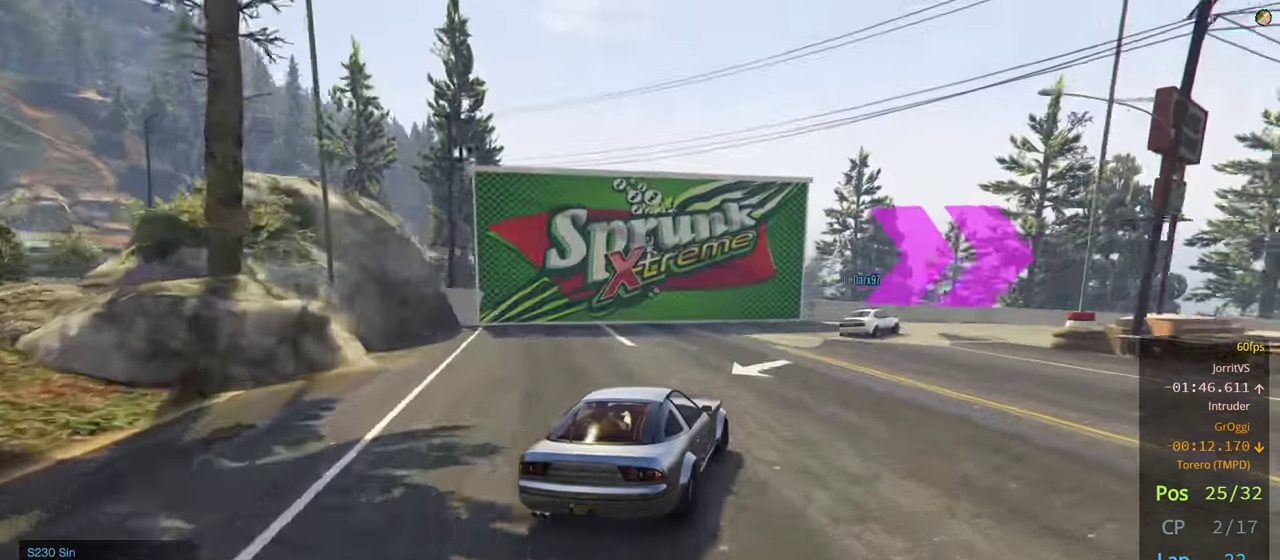
{"buttons": ["R2"], "left_stick": "center", "right_stick": "center", "events": [[250, "left_stick", "center"], [300, "R2", "down"], [300, "left_stick", "right"], [500, "left_stick", "center"]]}
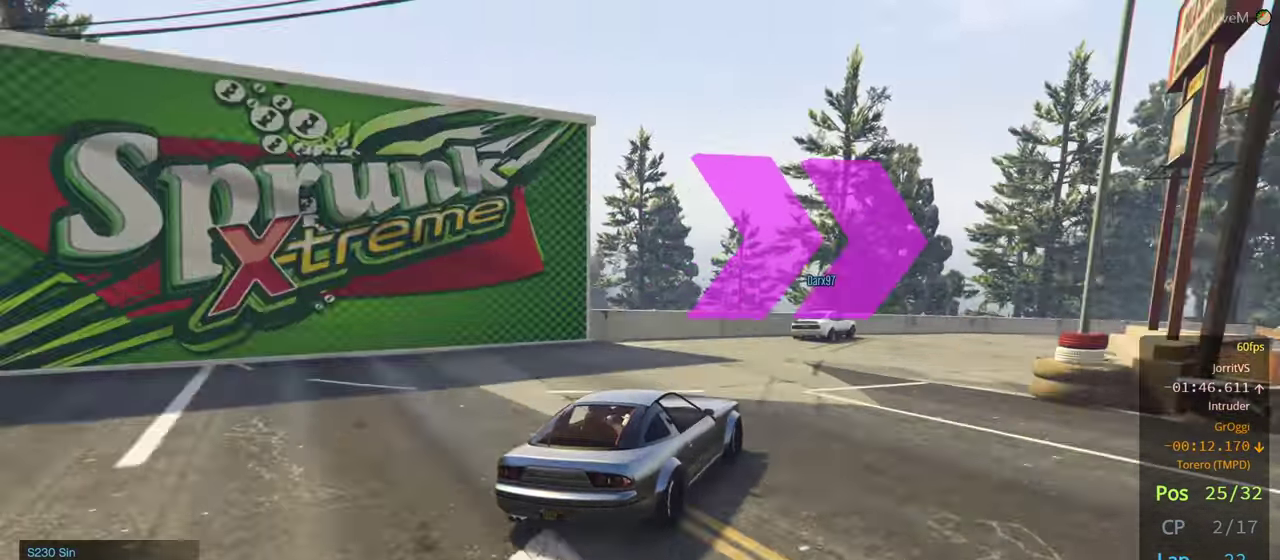
{"buttons": ["R2"], "left_stick": "right", "right_stick": "center", "events": [[50, "left_stick", "right"]]}
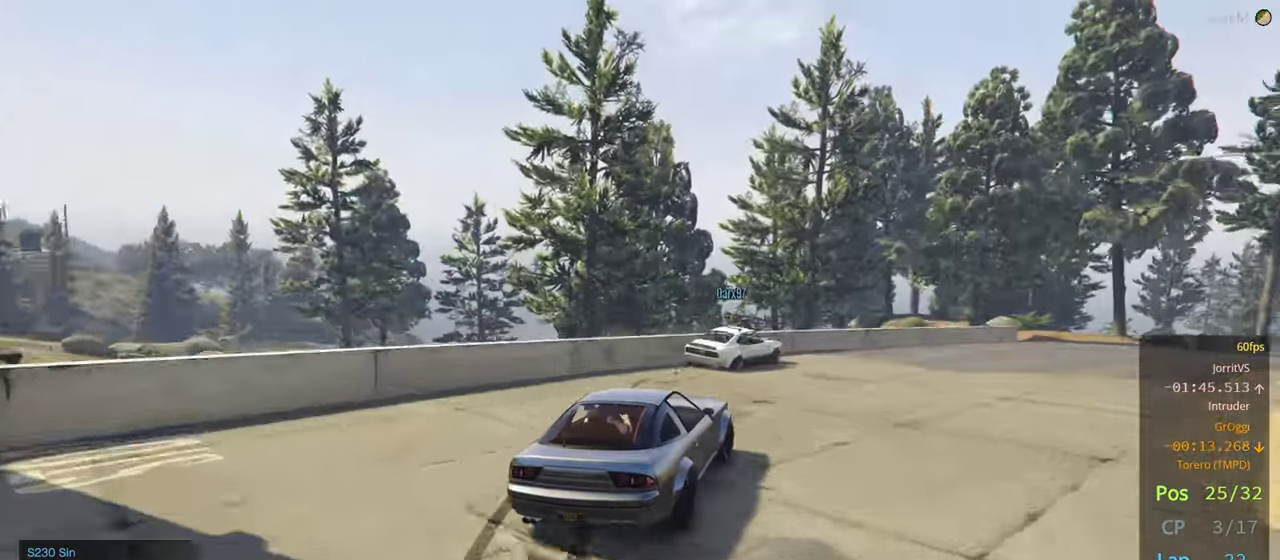
{"buttons": ["R2"], "left_stick": "right", "right_stick": "center", "events": [[100, "R2", "up"], [350, "R2", "down"]]}
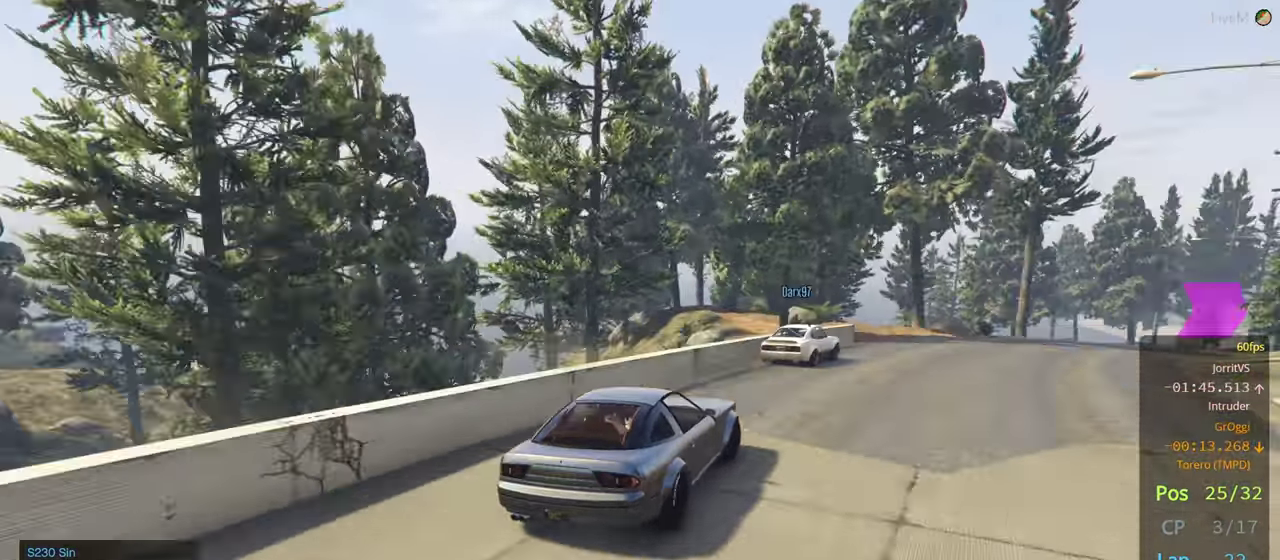
{"buttons": ["R2"], "left_stick": "right", "right_stick": "center", "events": [[33, "left_stick", "center"], [167, "left_stick", "right"], [317, "left_stick", "center"], [450, "left_stick", "right"]]}
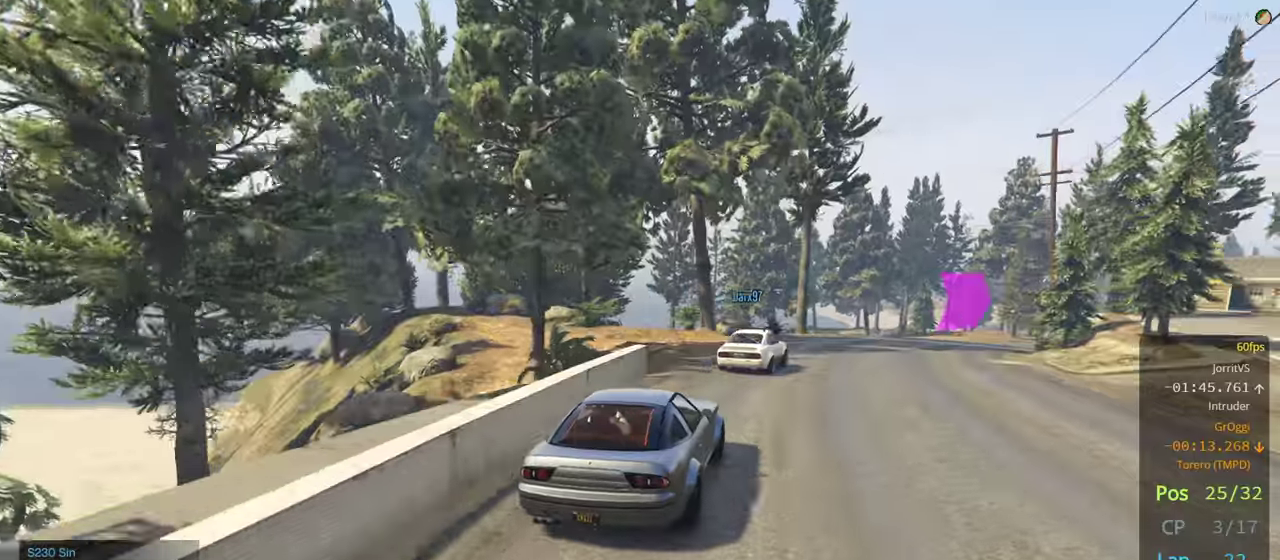
{"buttons": ["R2"], "left_stick": "center", "right_stick": "center", "events": [[117, "left_stick", "center"], [284, "left_stick", "right"], [467, "left_stick", "center"]]}
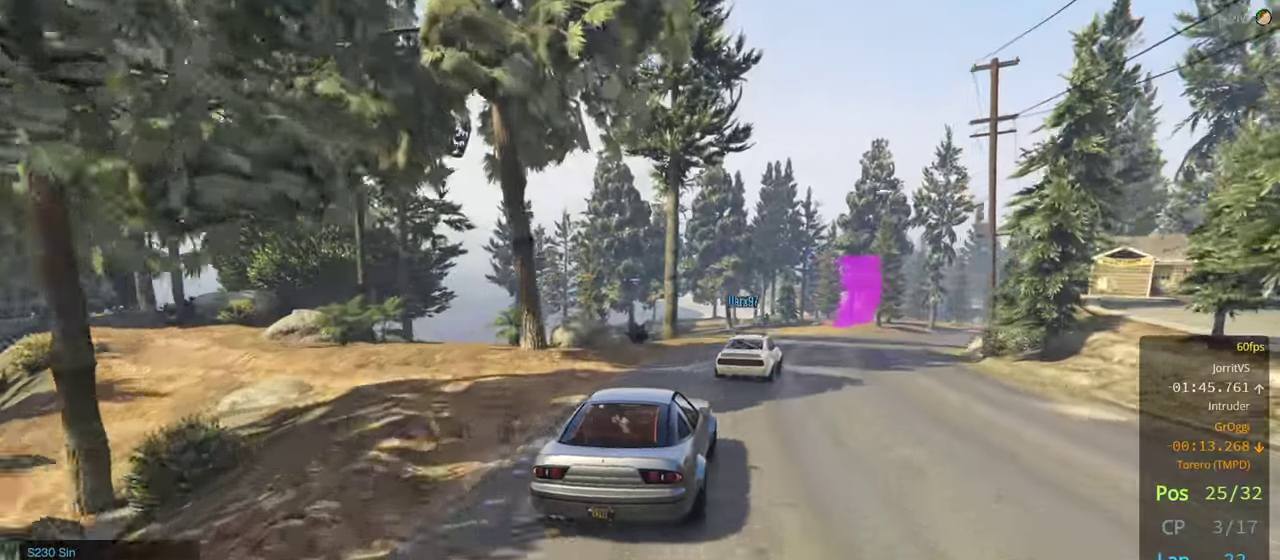
{"buttons": ["R2"], "left_stick": "center", "right_stick": "center", "events": [[67, "left_stick", "right"], [234, "left_stick", "center"], [300, "left_stick", "right"], [484, "left_stick", "center"]]}